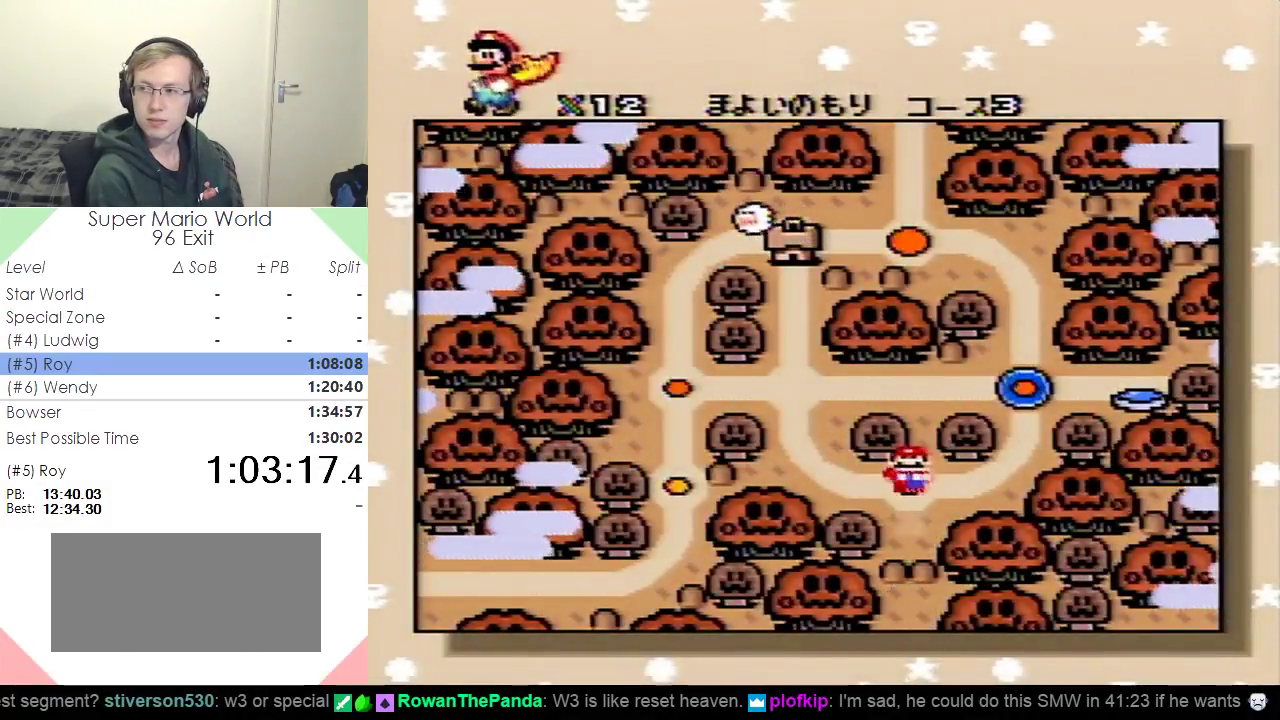
Gameplay with a controller (Nintendo layout); each line is a JSON object with the inputs held at the frame after it. "events" lists button and stick changes between this image and that frame as [ms after this image, input, new state], when the widget could be followed in between. Not read: L3 R3.
{"buttons": ["DPAD_DOWN"], "events": [[84, "DPAD_DOWN", "down"], [184, "DPAD_DOWN", "up"], [251, "DPAD_DOWN", "down"], [351, "DPAD_DOWN", "up"], [451, "DPAD_DOWN", "down"]]}
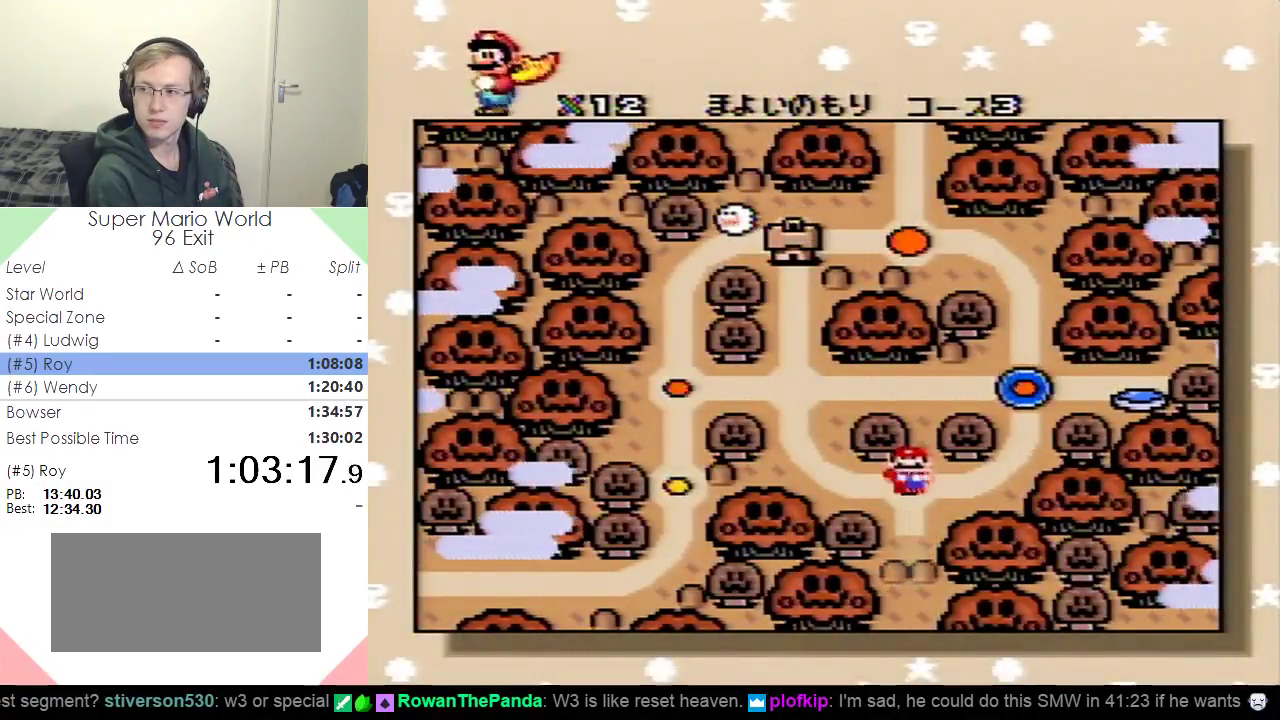
{"buttons": ["DPAD_DOWN"], "events": [[50, "DPAD_DOWN", "up"], [133, "DPAD_DOWN", "down"], [250, "DPAD_DOWN", "up"], [317, "DPAD_DOWN", "down"], [400, "DPAD_DOWN", "up"], [484, "DPAD_DOWN", "down"]]}
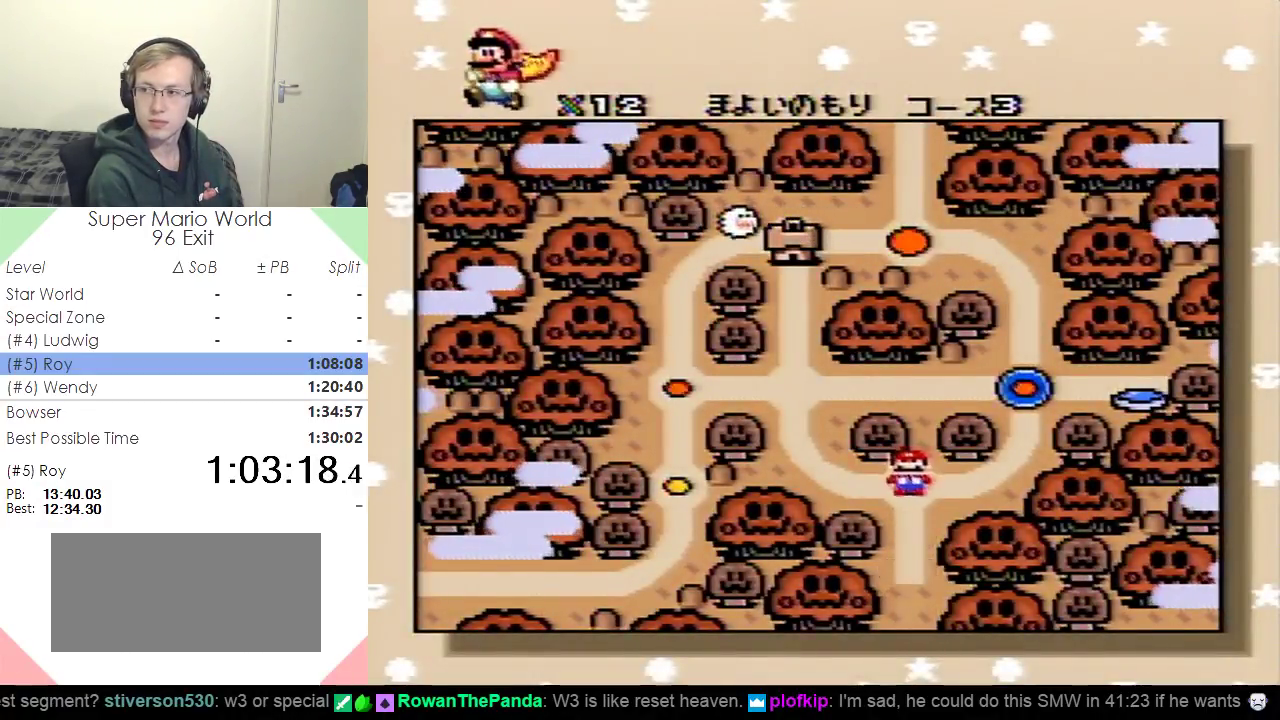
{"buttons": ["DPAD_DOWN"], "events": [[84, "DPAD_DOWN", "up"], [151, "DPAD_DOWN", "down"], [251, "DPAD_DOWN", "up"], [317, "DPAD_DOWN", "down"], [384, "DPAD_DOWN", "up"], [468, "DPAD_DOWN", "down"]]}
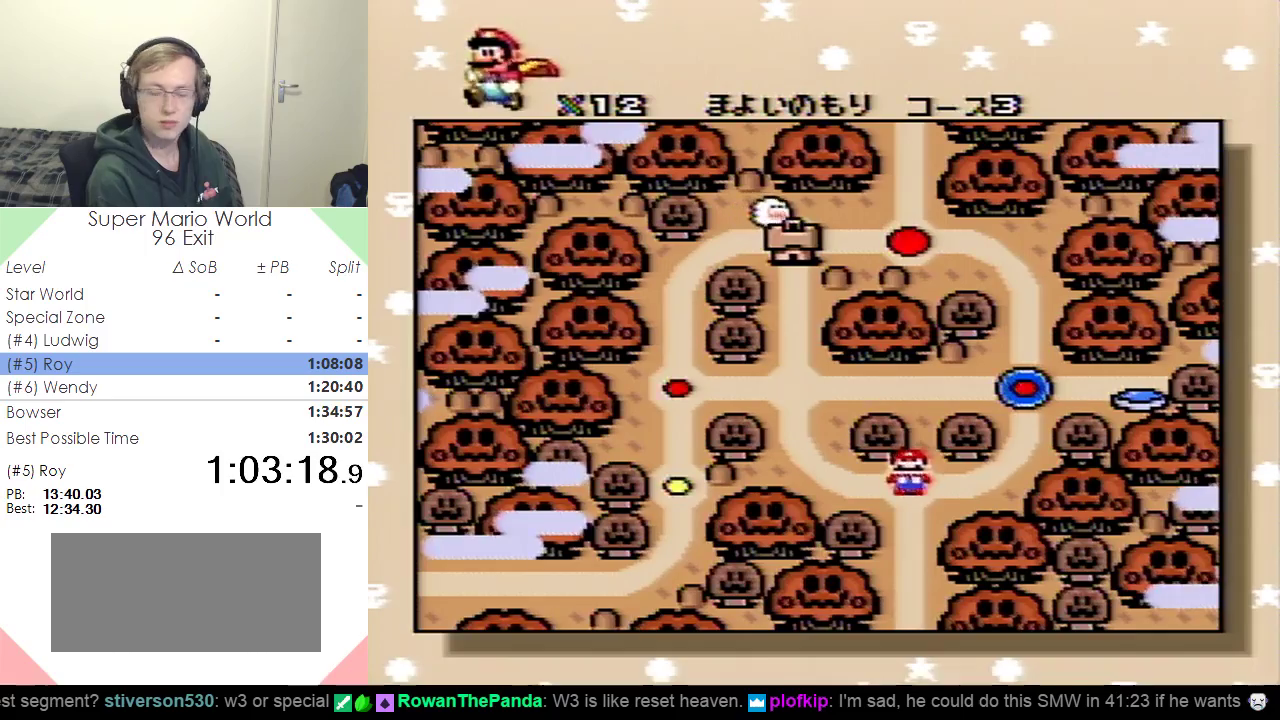
{"buttons": ["DPAD_DOWN"], "events": [[67, "DPAD_DOWN", "up"], [167, "DPAD_DOWN", "down"], [267, "DPAD_DOWN", "up"], [334, "DPAD_DOWN", "down"], [417, "DPAD_DOWN", "up"], [500, "DPAD_DOWN", "down"]]}
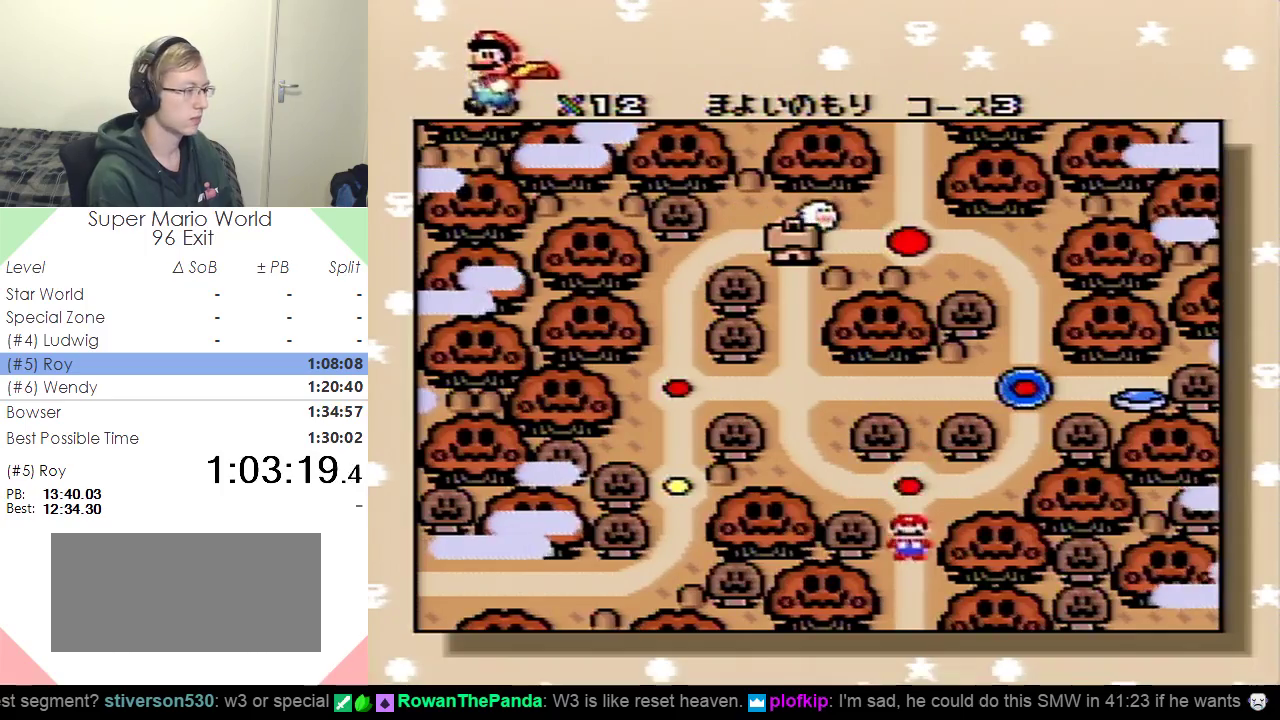
{"buttons": [], "events": [[134, "DPAD_DOWN", "up"], [334, "DPAD_DOWN", "down"], [468, "DPAD_DOWN", "up"]]}
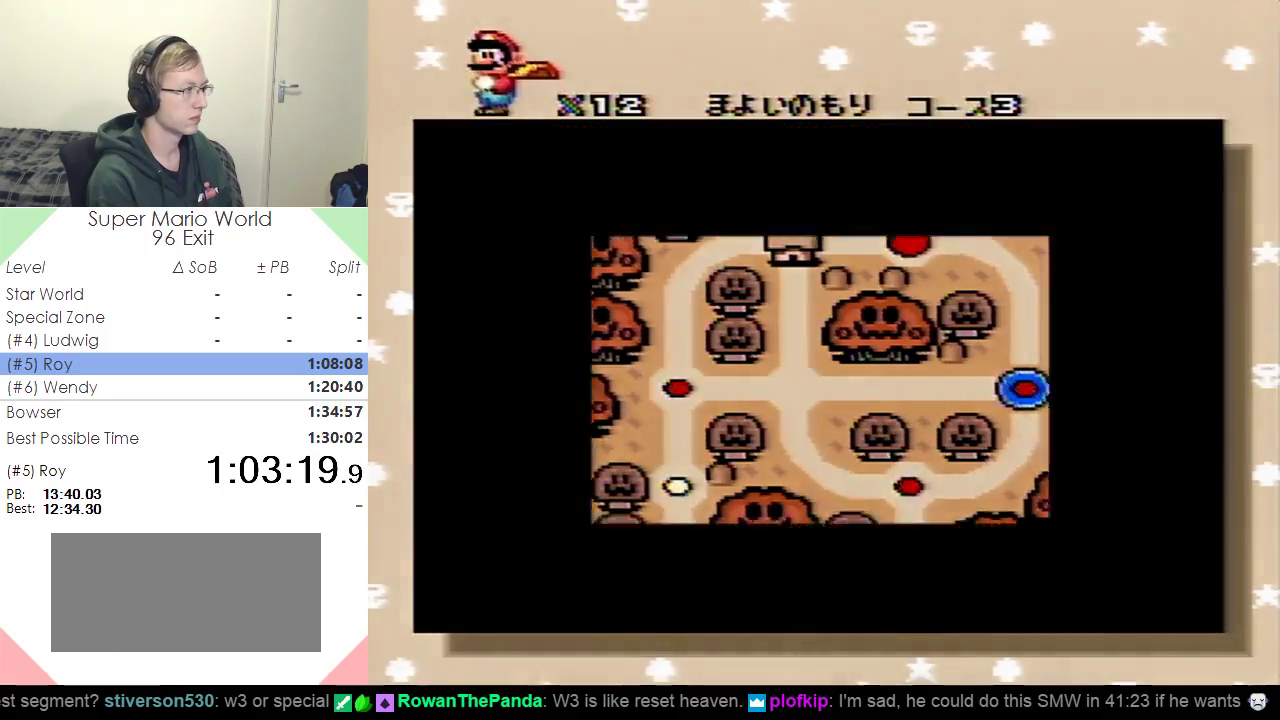
{"buttons": ["DPAD_DOWN"], "events": [[33, "DPAD_DOWN", "down"], [334, "DPAD_DOWN", "up"], [400, "DPAD_DOWN", "down"]]}
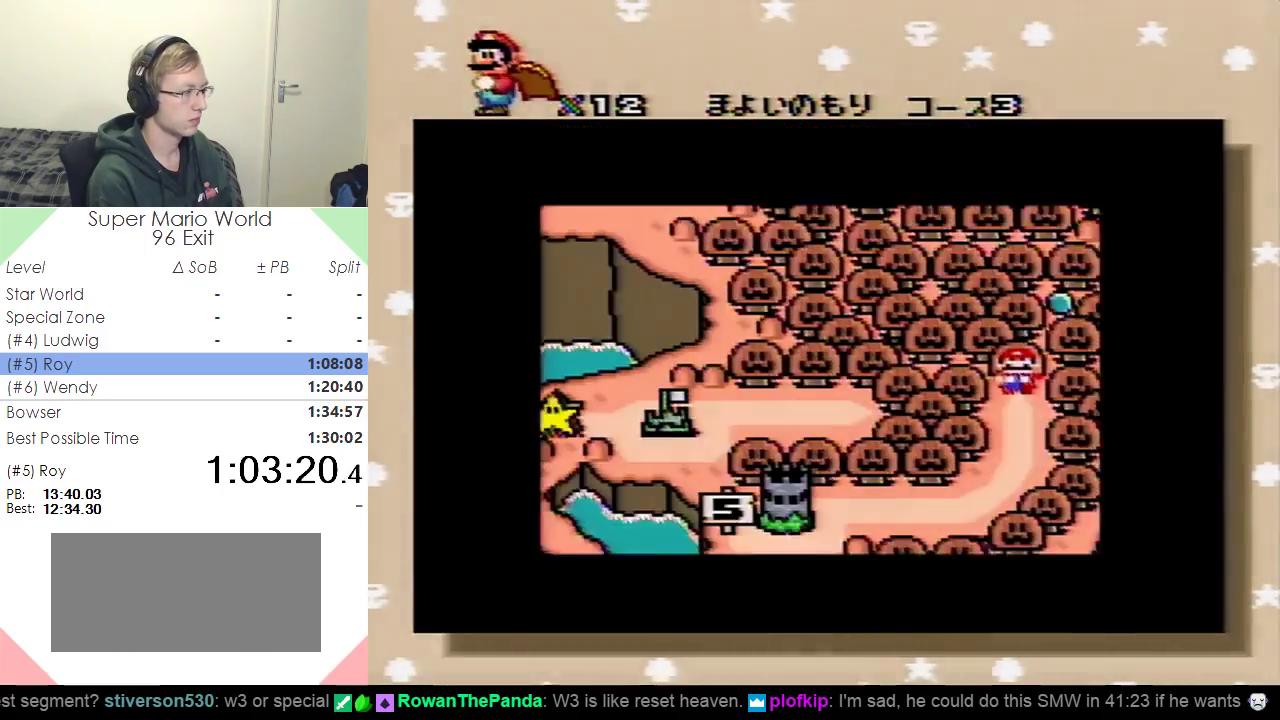
{"buttons": ["B", "DPAD_LEFT"], "events": [[34, "DPAD_DOWN", "up"], [117, "B", "down"], [251, "B", "up"], [384, "DPAD_LEFT", "down"], [468, "B", "down"]]}
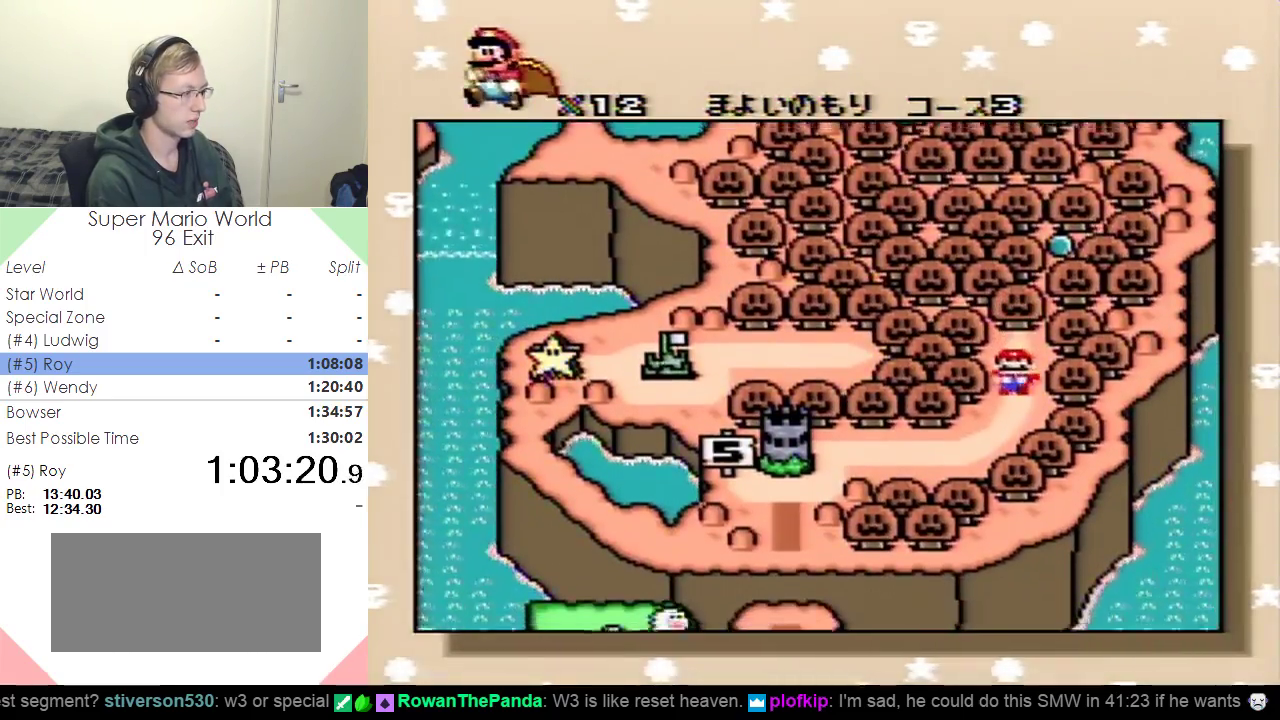
{"buttons": ["DPAD_LEFT"], "events": [[17, "B", "up"], [17, "DPAD_LEFT", "up"], [133, "B", "down"], [167, "DPAD_LEFT", "down"], [183, "B", "up"], [300, "DPAD_LEFT", "up"], [500, "DPAD_LEFT", "down"]]}
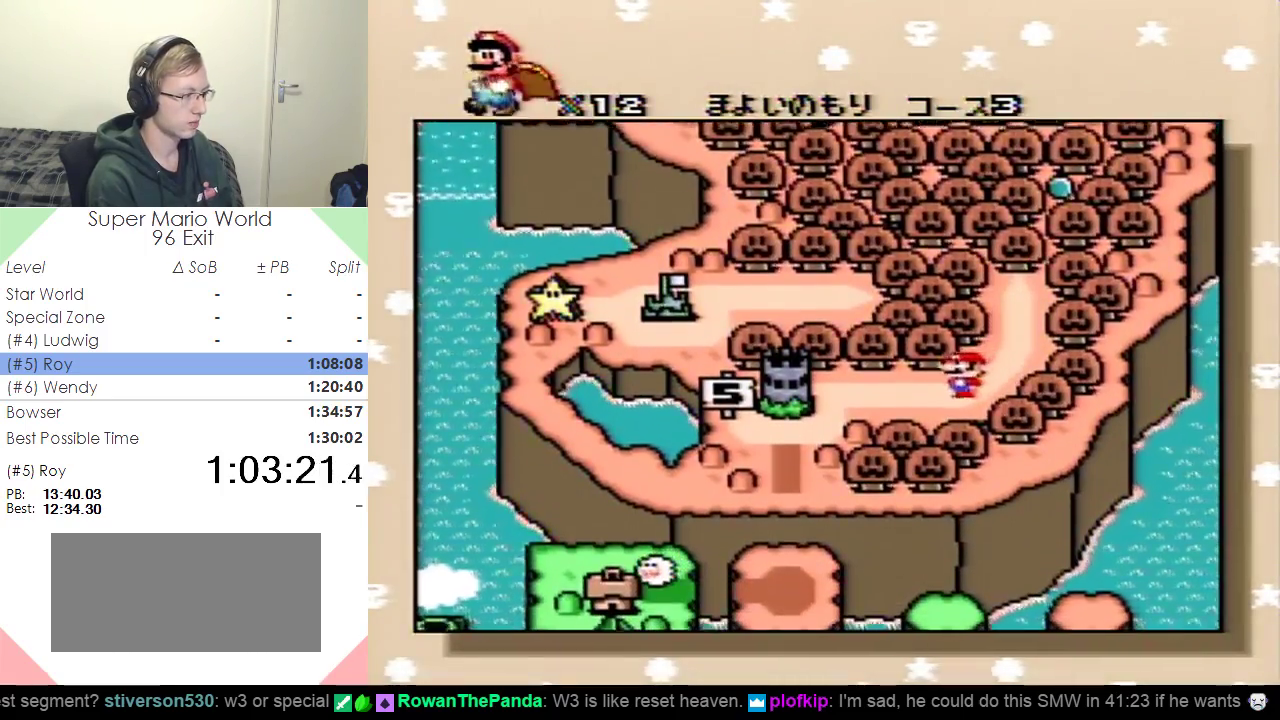
{"buttons": [], "events": [[67, "B", "down"], [134, "B", "up"], [134, "DPAD_LEFT", "up"], [217, "B", "down"], [267, "B", "up"], [351, "B", "down"], [434, "B", "up"]]}
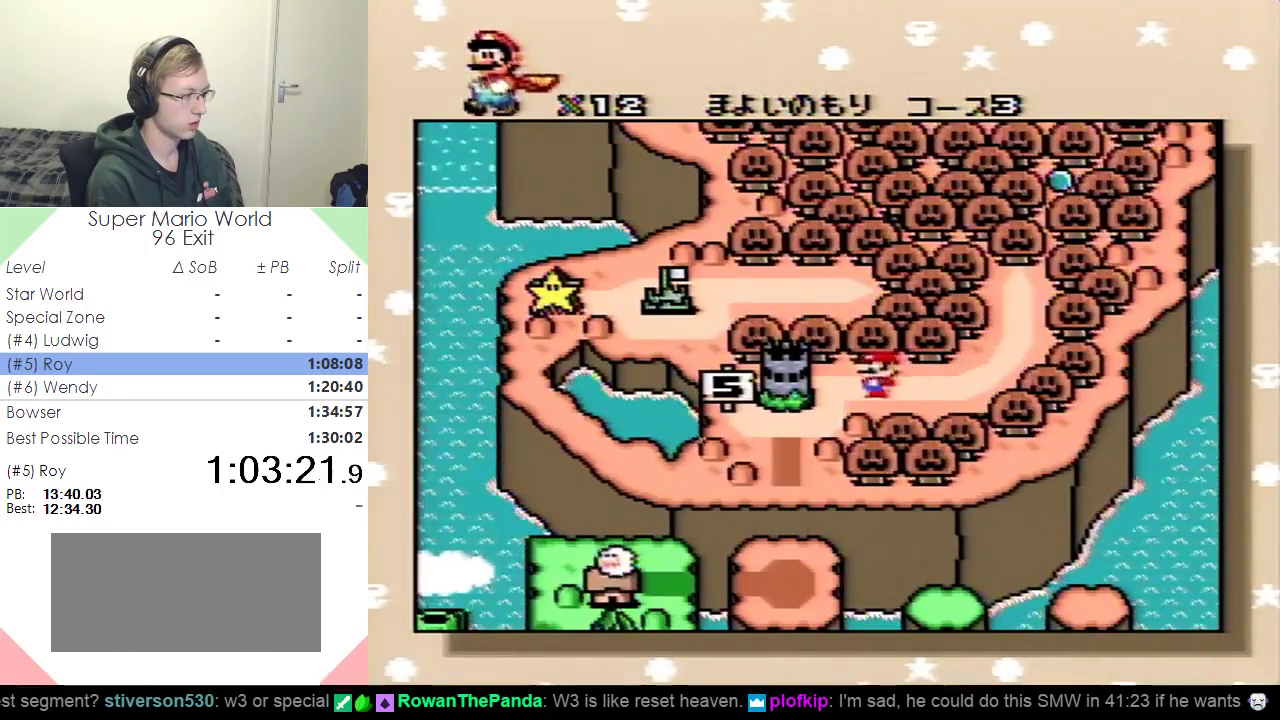
{"buttons": ["B"], "events": [[17, "B", "down"], [100, "B", "up"], [200, "B", "down"], [283, "B", "up"], [334, "B", "down"], [400, "B", "up"], [484, "B", "down"]]}
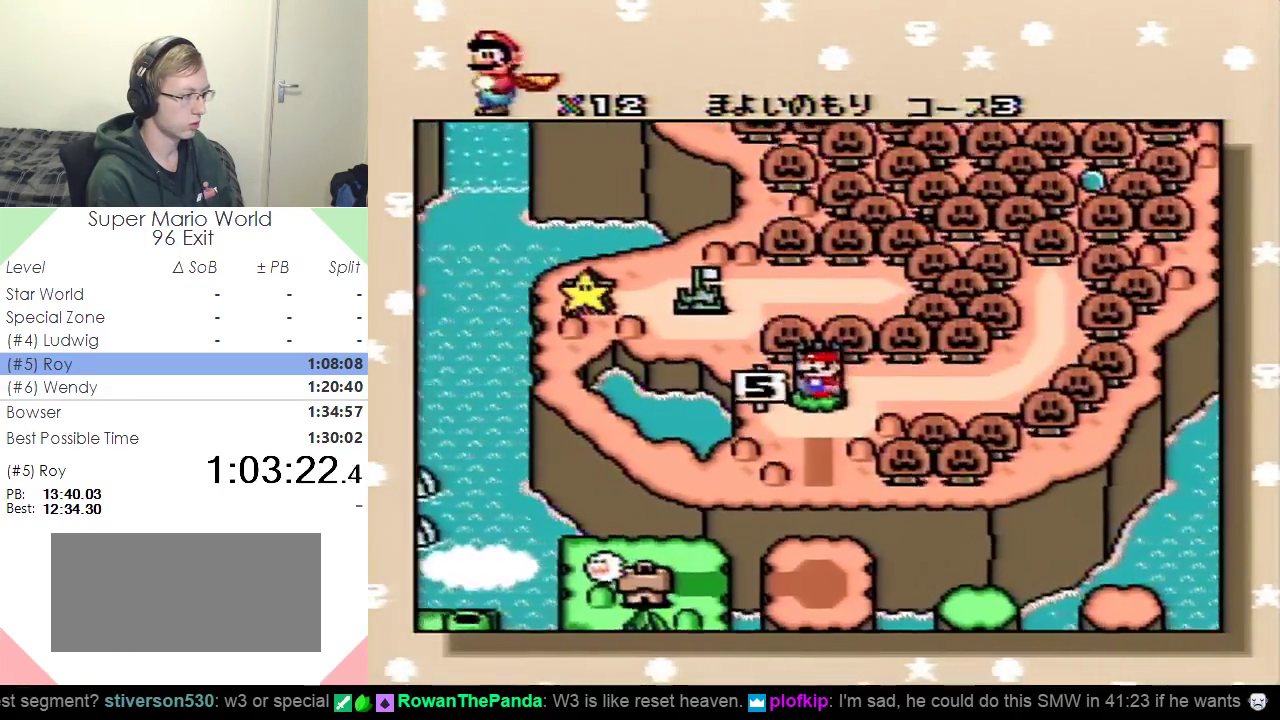
{"buttons": ["B"], "events": [[34, "B", "up"], [117, "B", "down"], [201, "B", "up"], [267, "B", "down"], [351, "B", "up"], [451, "B", "down"]]}
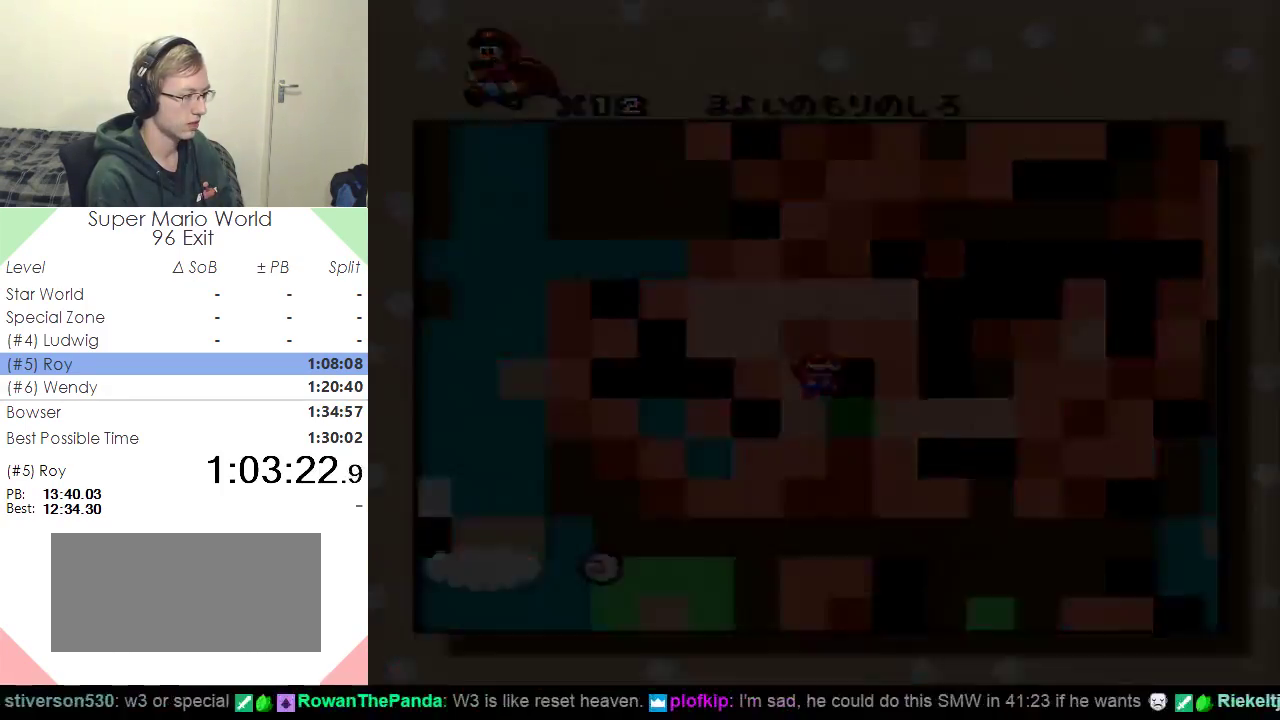
{"buttons": ["Y", "DPAD_RIGHT"], "events": [[17, "B", "up"], [300, "DPAD_RIGHT", "down"], [300, "Y", "down"]]}
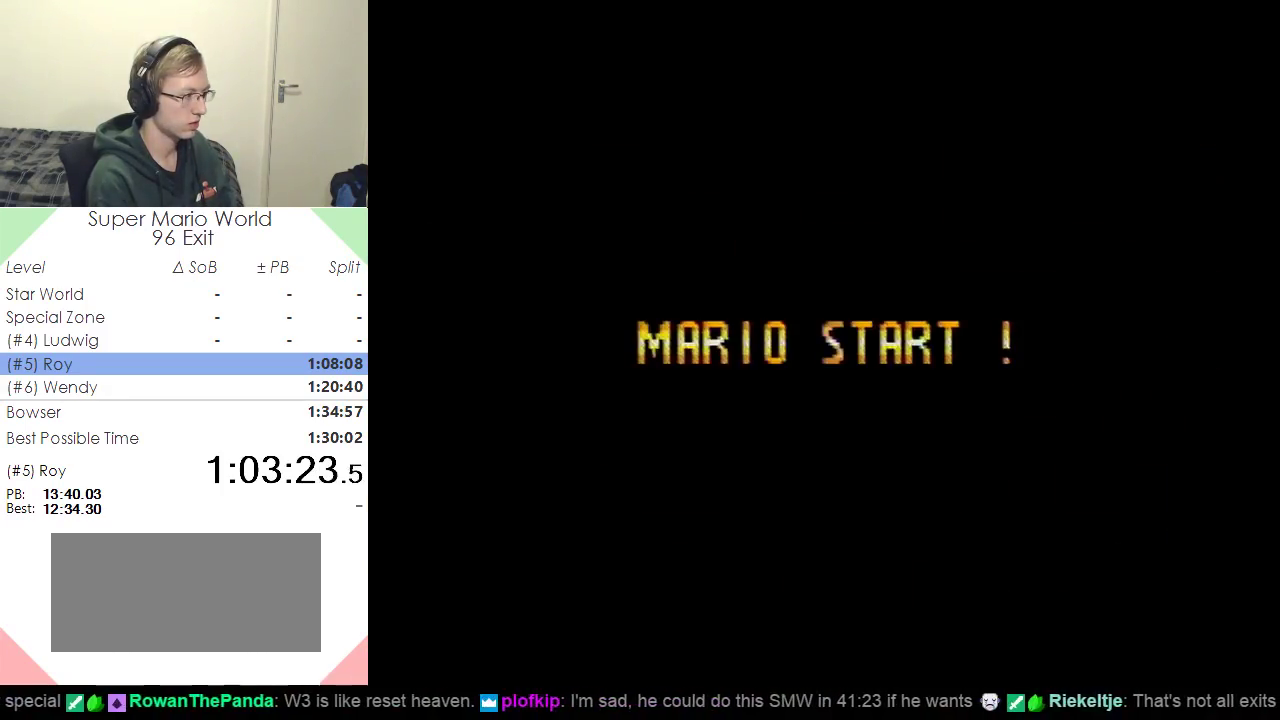
{"buttons": ["Y", "DPAD_RIGHT"], "events": []}
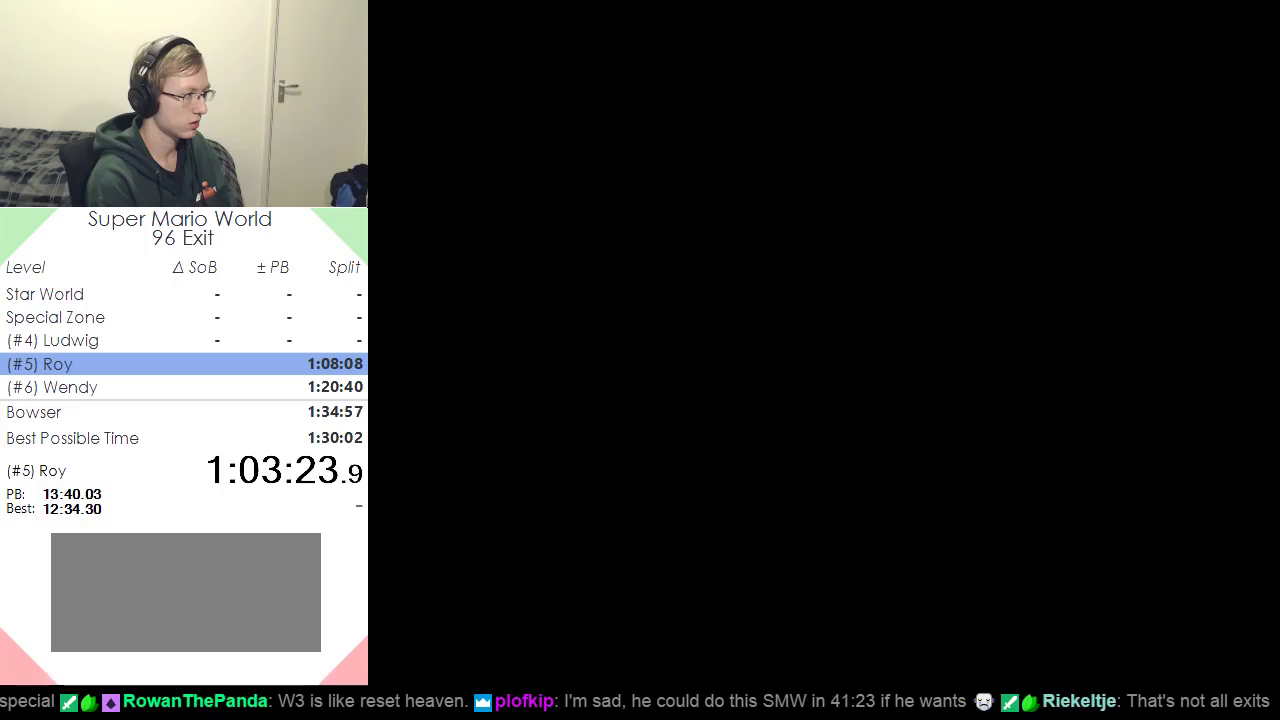
{"buttons": ["Y", "DPAD_RIGHT"], "events": []}
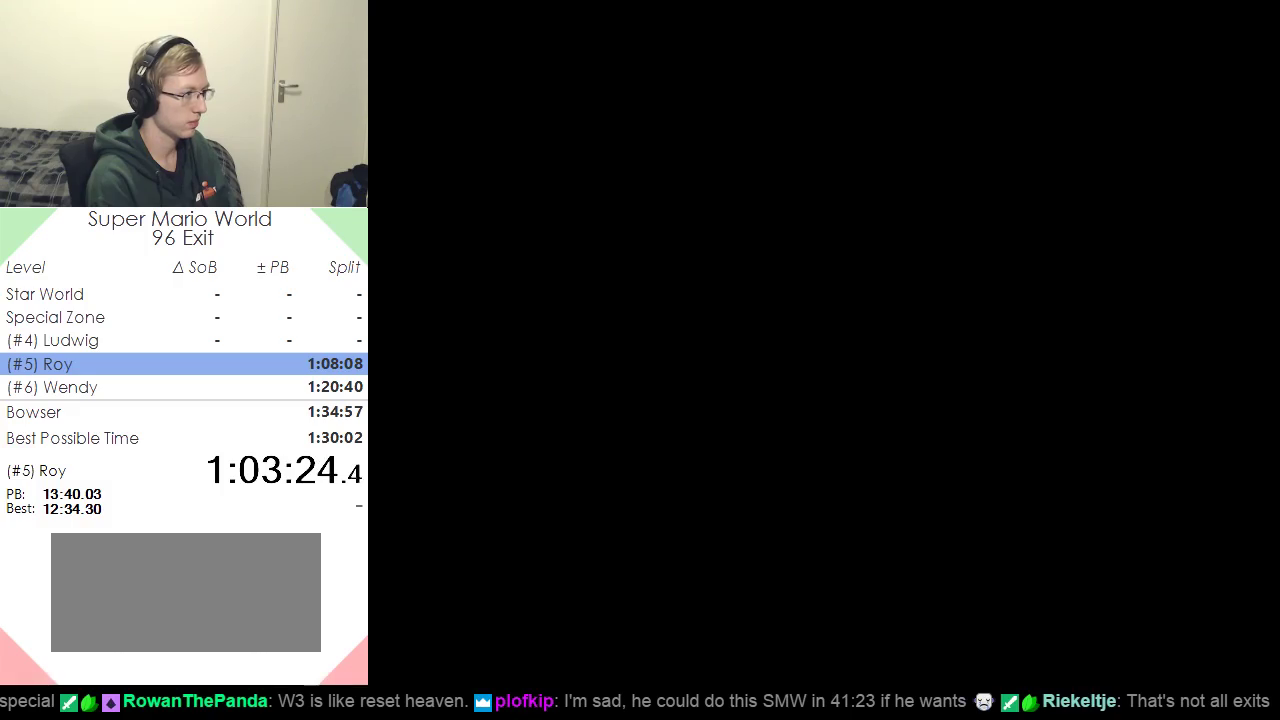
{"buttons": ["B", "DPAD_RIGHT"], "events": [[333, "Y", "up"], [367, "B", "down"], [417, "B", "up"], [484, "B", "down"]]}
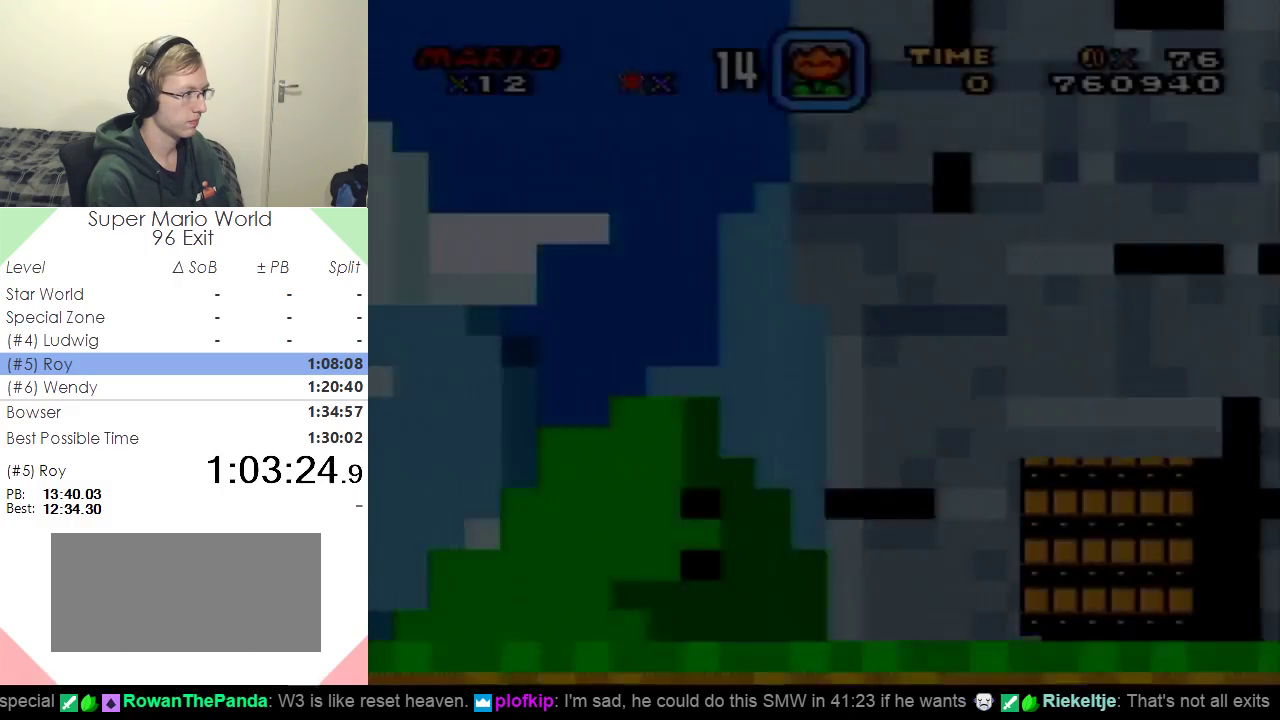
{"buttons": ["B", "DPAD_RIGHT"], "events": [[67, "B", "up"], [167, "B", "down"], [250, "B", "up"], [451, "B", "down"]]}
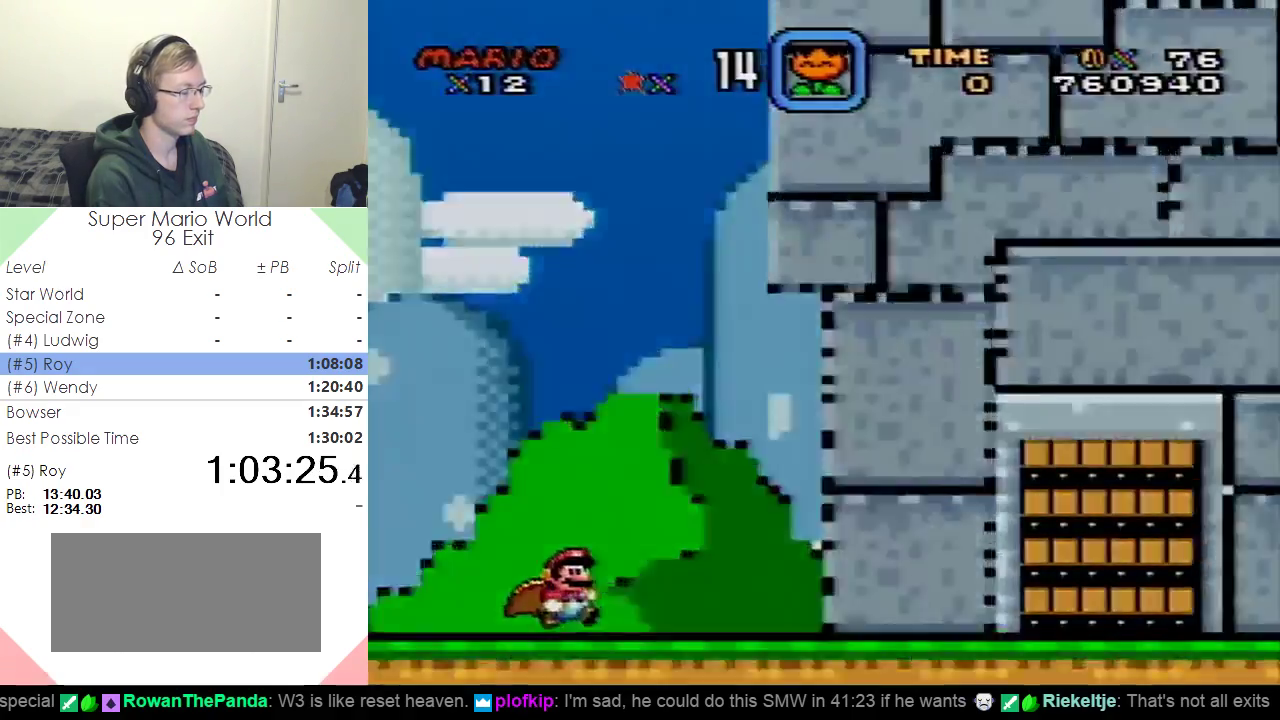
{"buttons": ["Y", "DPAD_RIGHT"], "events": [[83, "B", "up"], [133, "Y", "down"]]}
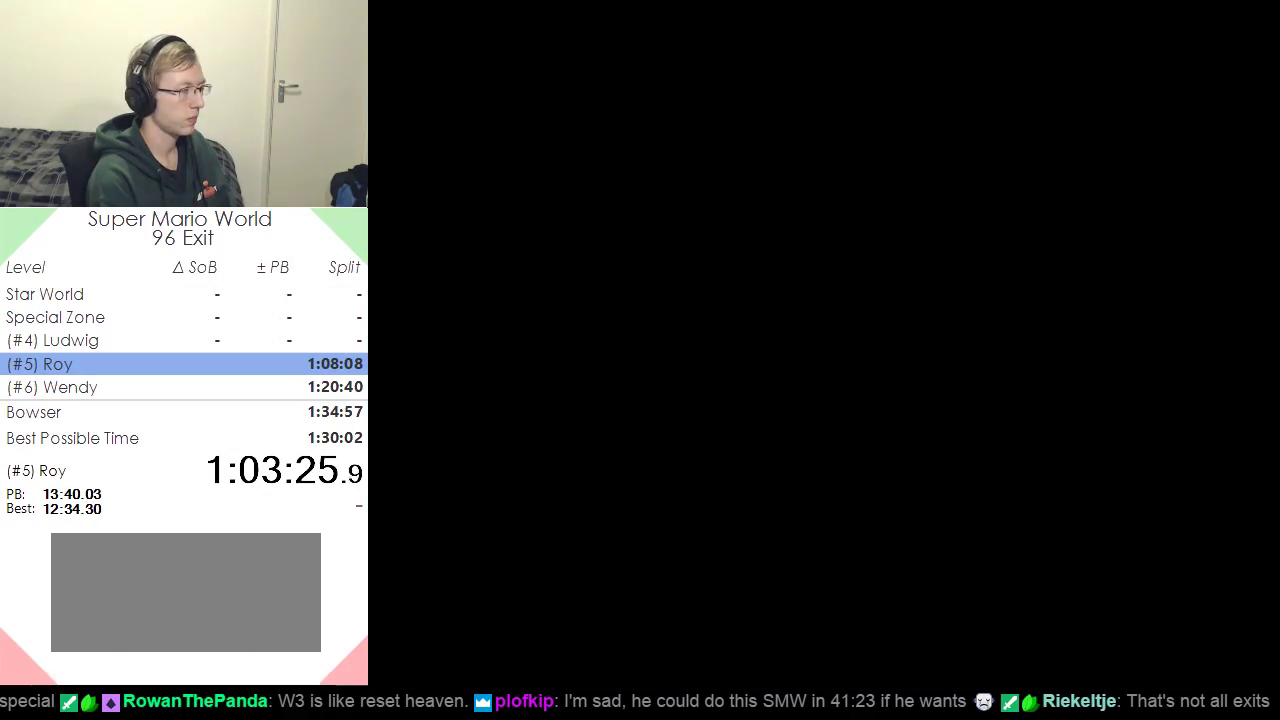
{"buttons": ["Y", "DPAD_RIGHT"], "events": []}
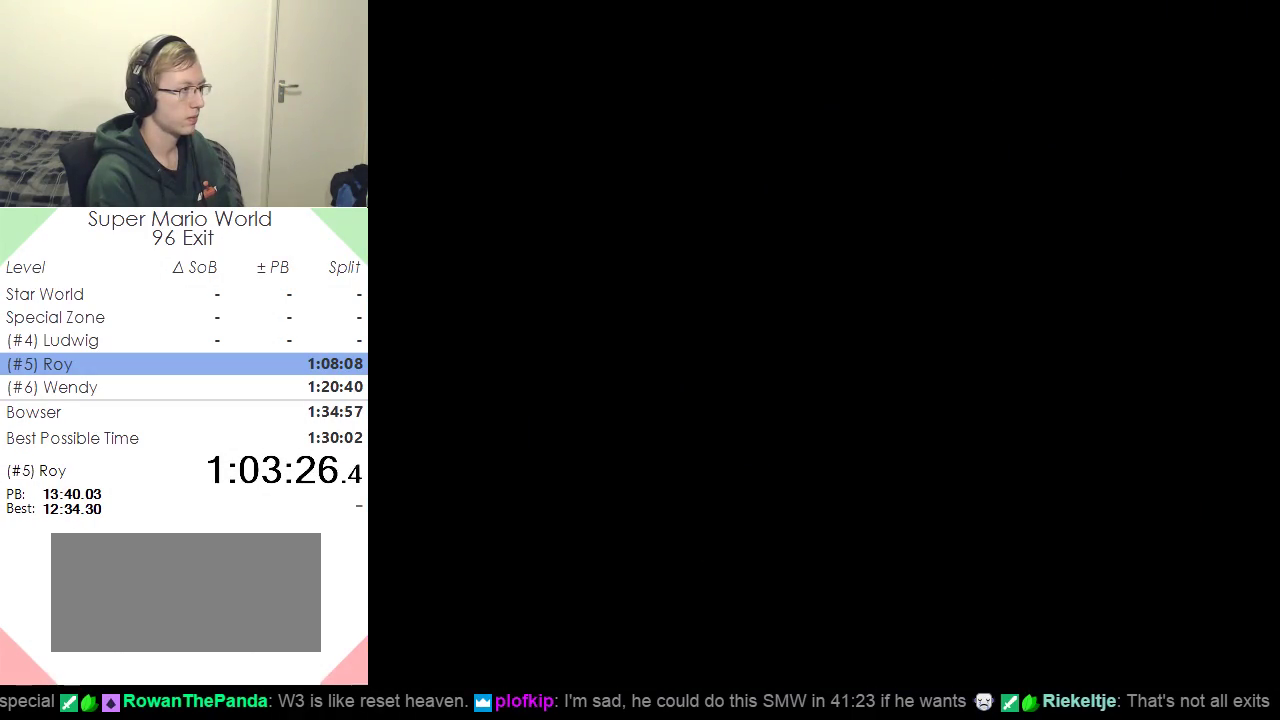
{"buttons": ["Y", "DPAD_RIGHT"], "events": []}
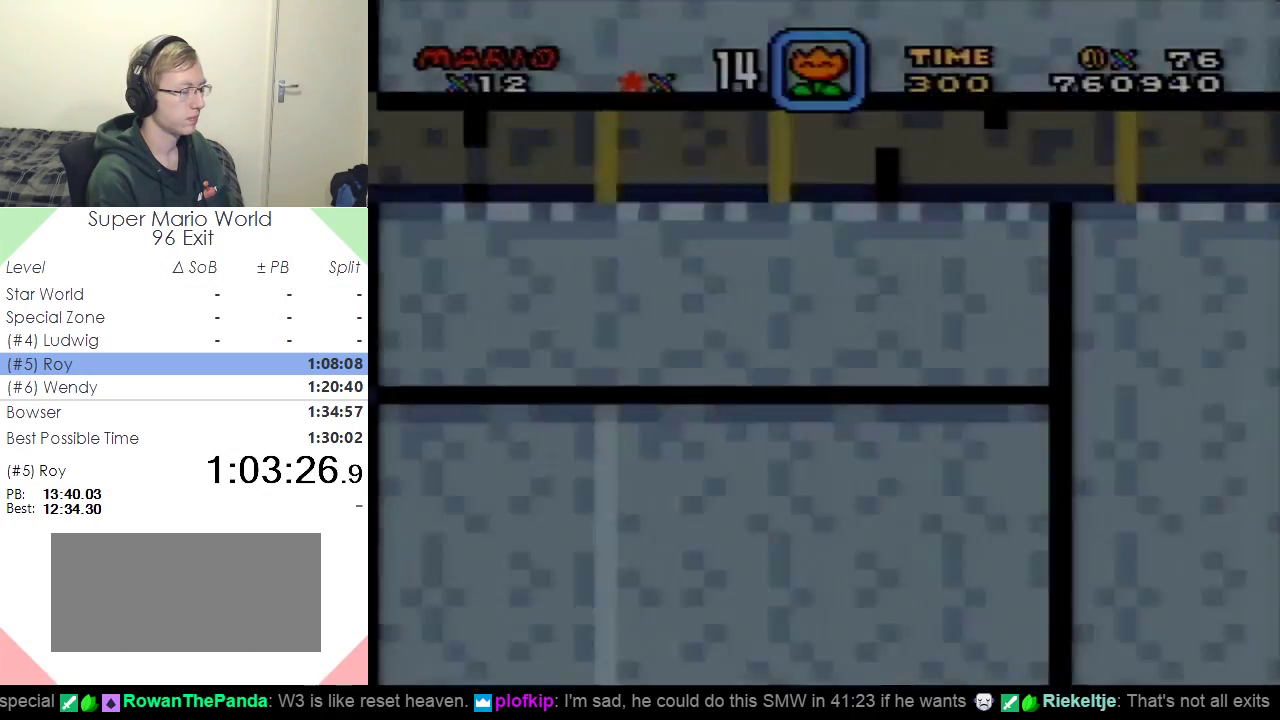
{"buttons": ["Y", "DPAD_RIGHT"], "events": []}
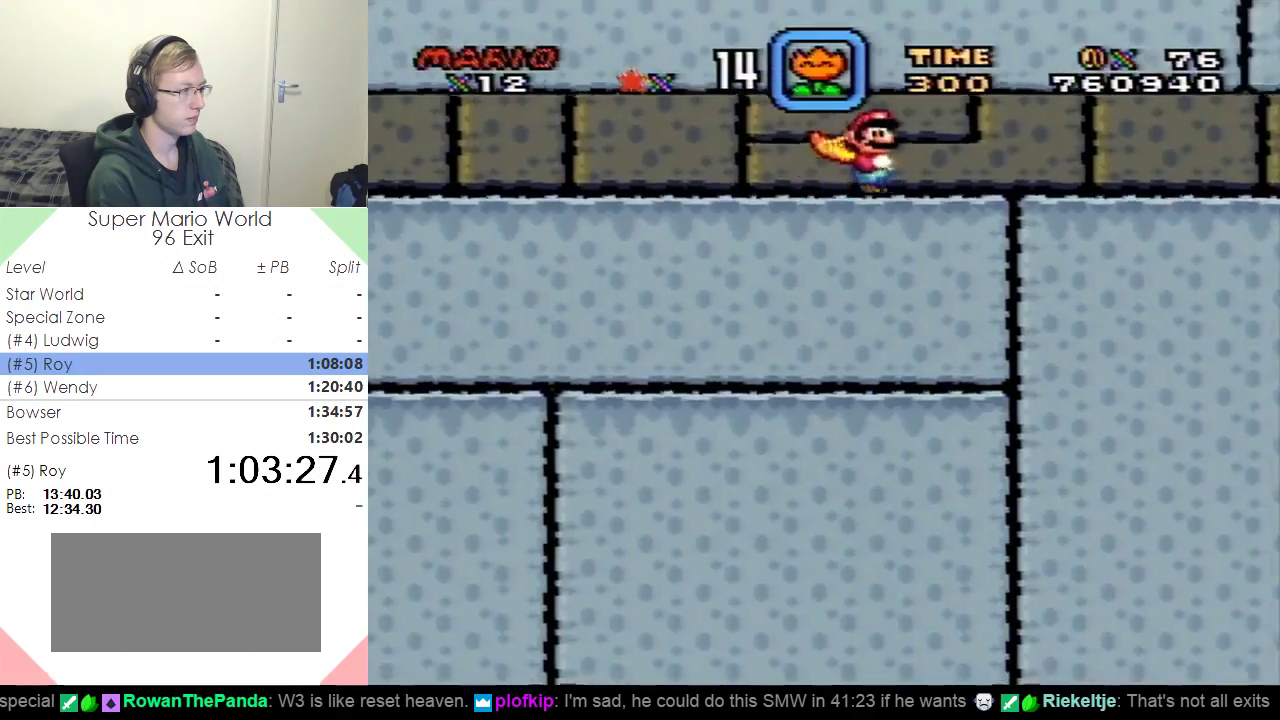
{"buttons": ["Y", "DPAD_RIGHT"], "events": []}